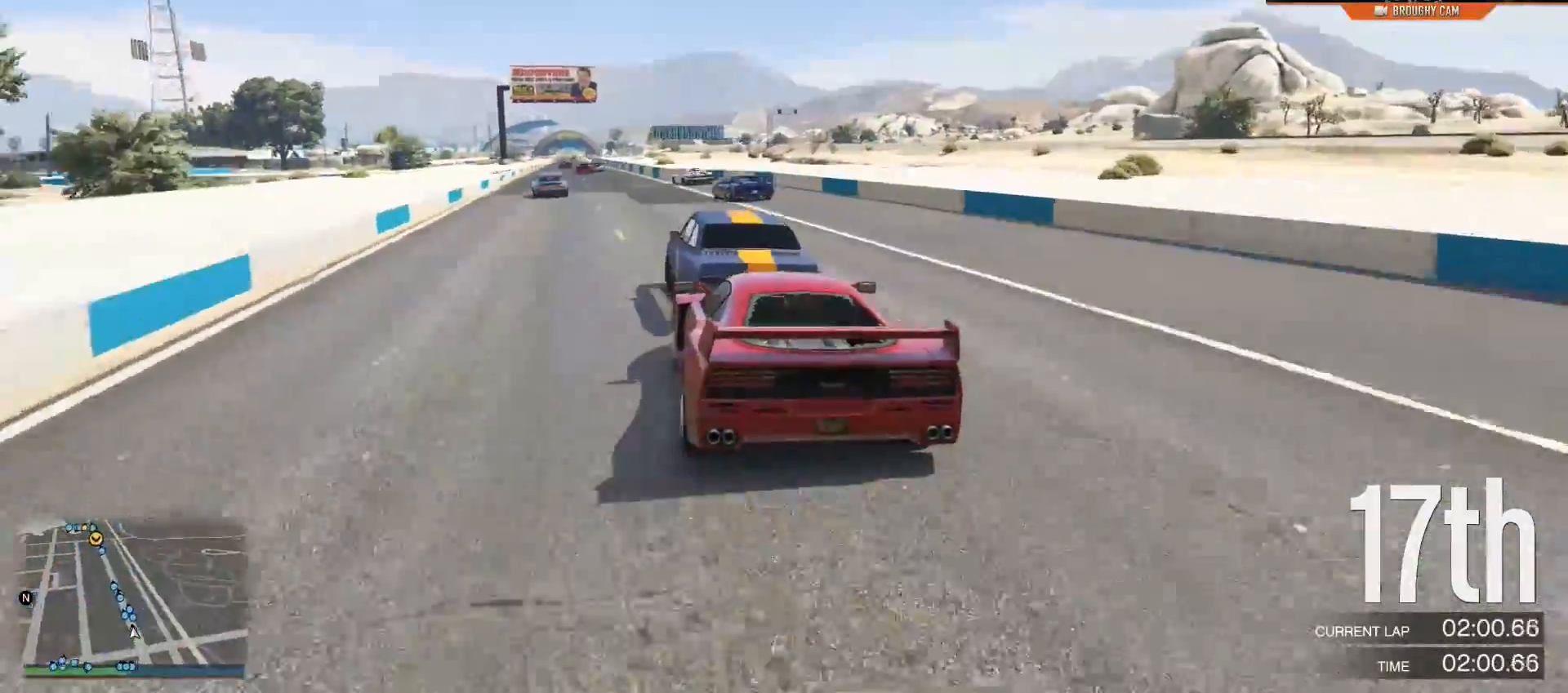
Gameplay with a controller (Xbox layout); each line is a JSON object with the inputs held at the frame after it. "events" lists button and stick changes between this image and that frame as [ms after this image, input, new state], when the widget could be followed in between. Not read: DPAD_LEFT.
{"buttons": ["R2"], "left_stick": "center", "right_stick": "left", "events": [[134, "left_stick", "center"], [234, "left_stick", "right"], [401, "left_stick", "center"]]}
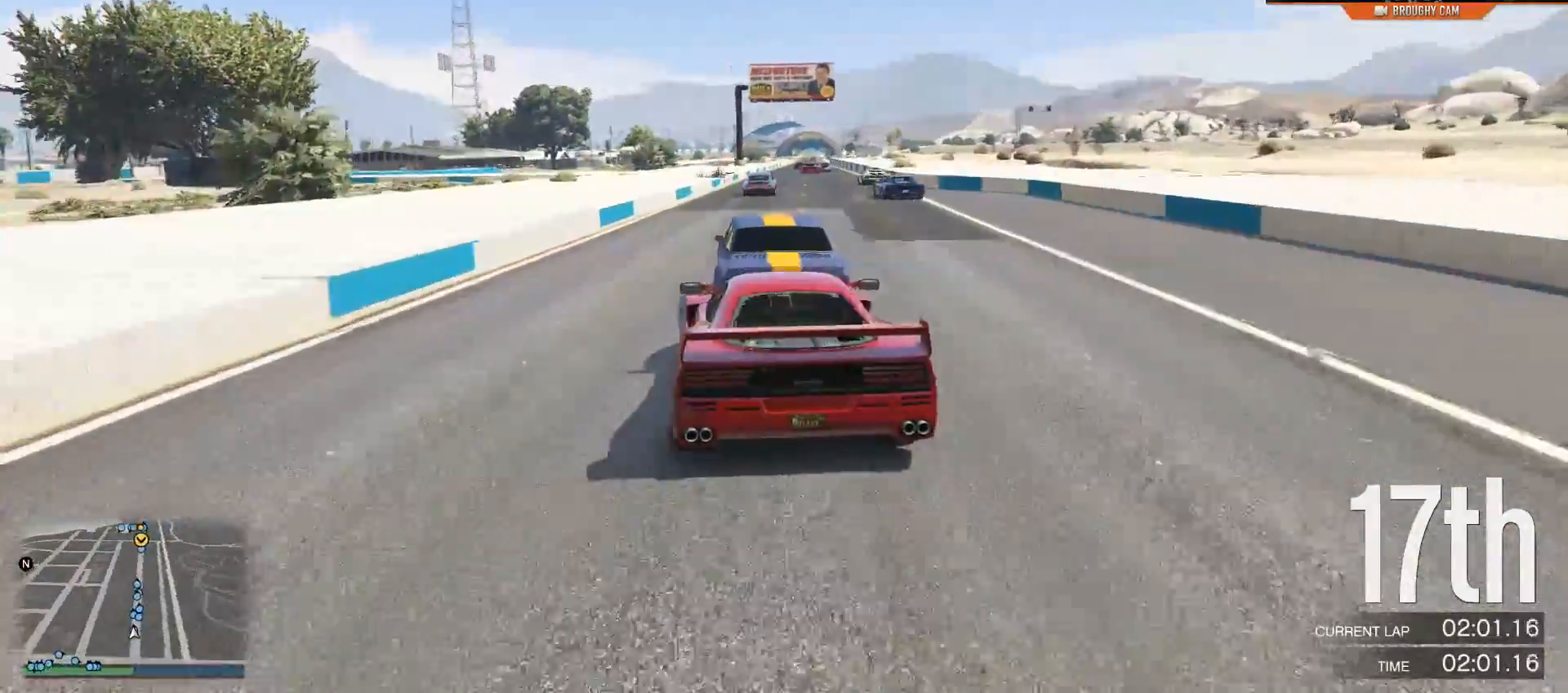
{"buttons": ["R2"], "left_stick": "right", "right_stick": "left", "events": [[133, "left_stick", "right"], [317, "left_stick", "center"], [483, "left_stick", "right"]]}
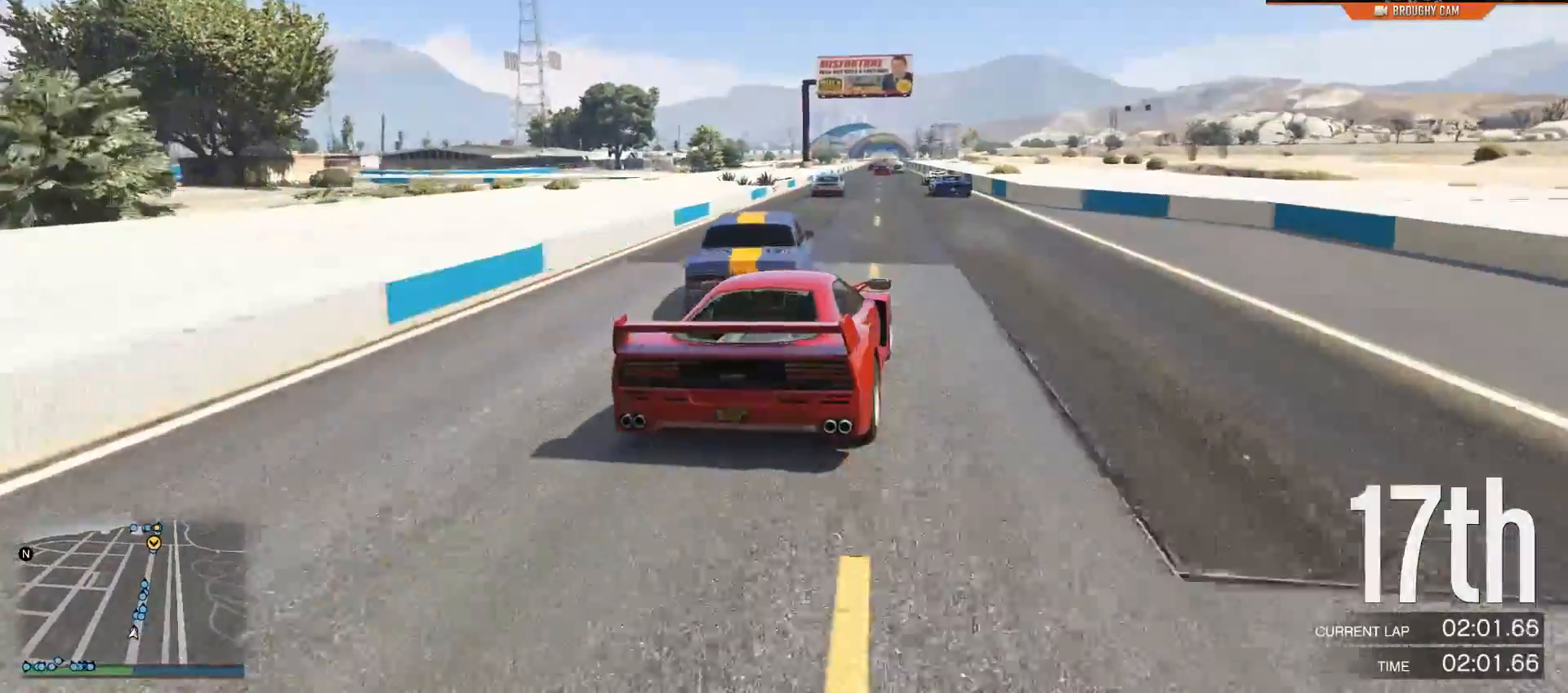
{"buttons": ["R2"], "left_stick": "center", "right_stick": "center", "events": [[150, "left_stick", "center"], [317, "left_stick", "up-left"], [384, "right_stick", "center"], [484, "left_stick", "center"]]}
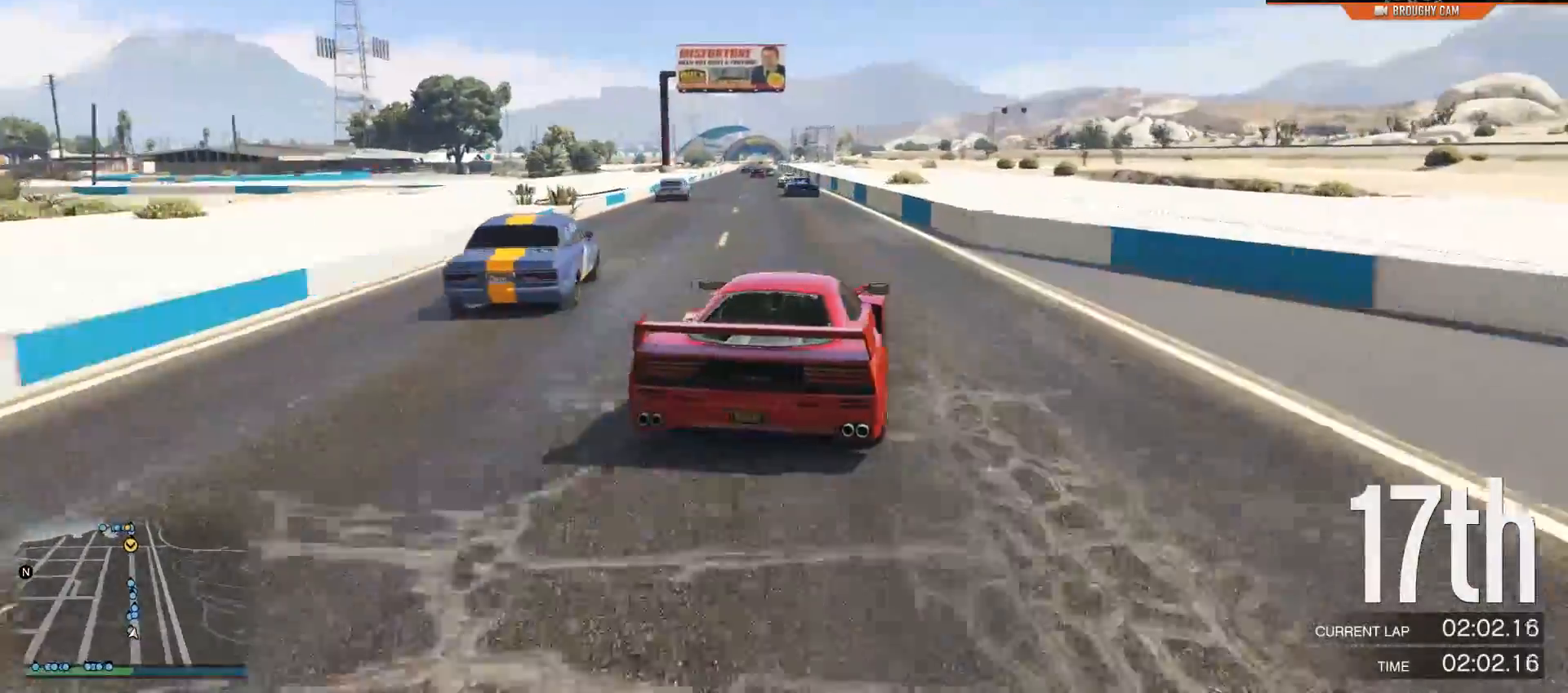
{"buttons": ["R2"], "left_stick": "center", "right_stick": "center", "events": [[283, "left_stick", "left"], [383, "left_stick", "center"]]}
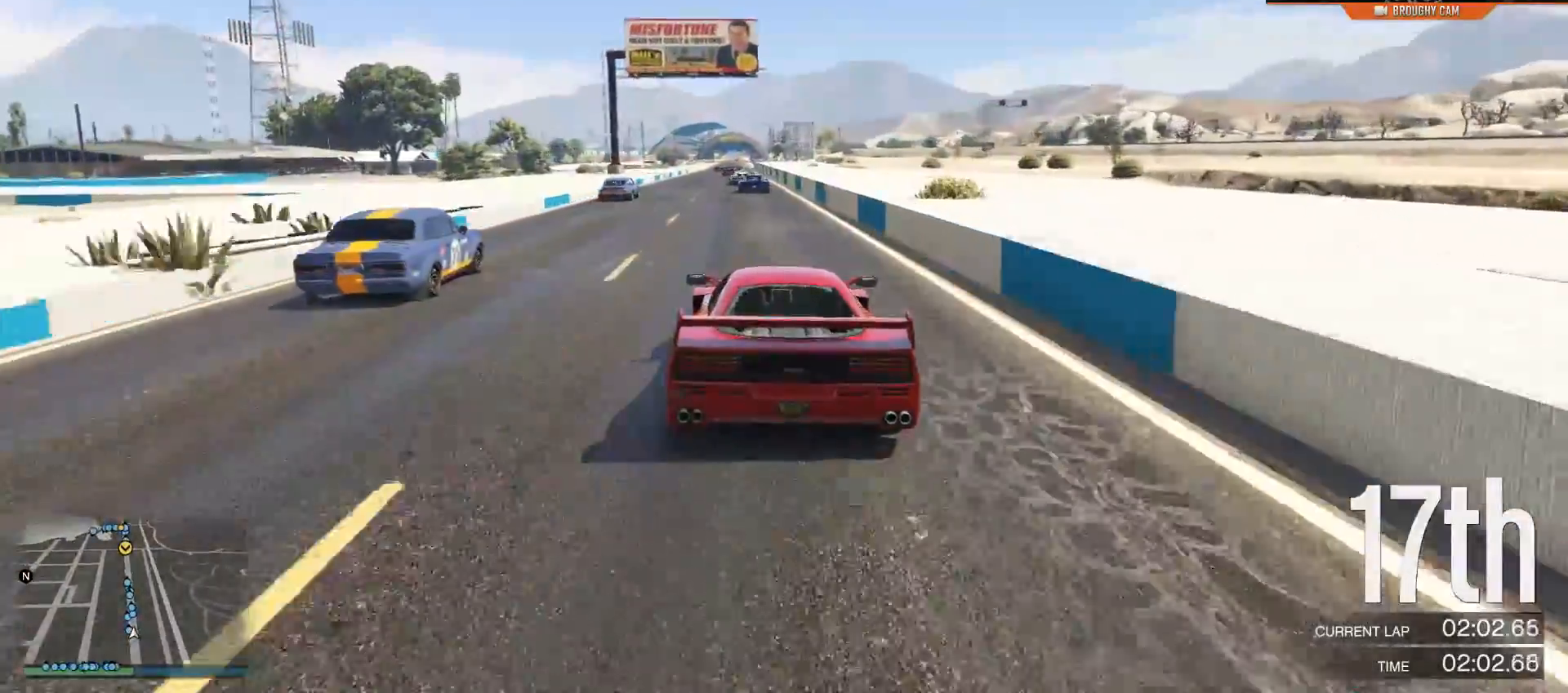
{"buttons": ["R2"], "left_stick": "center", "right_stick": "center", "events": []}
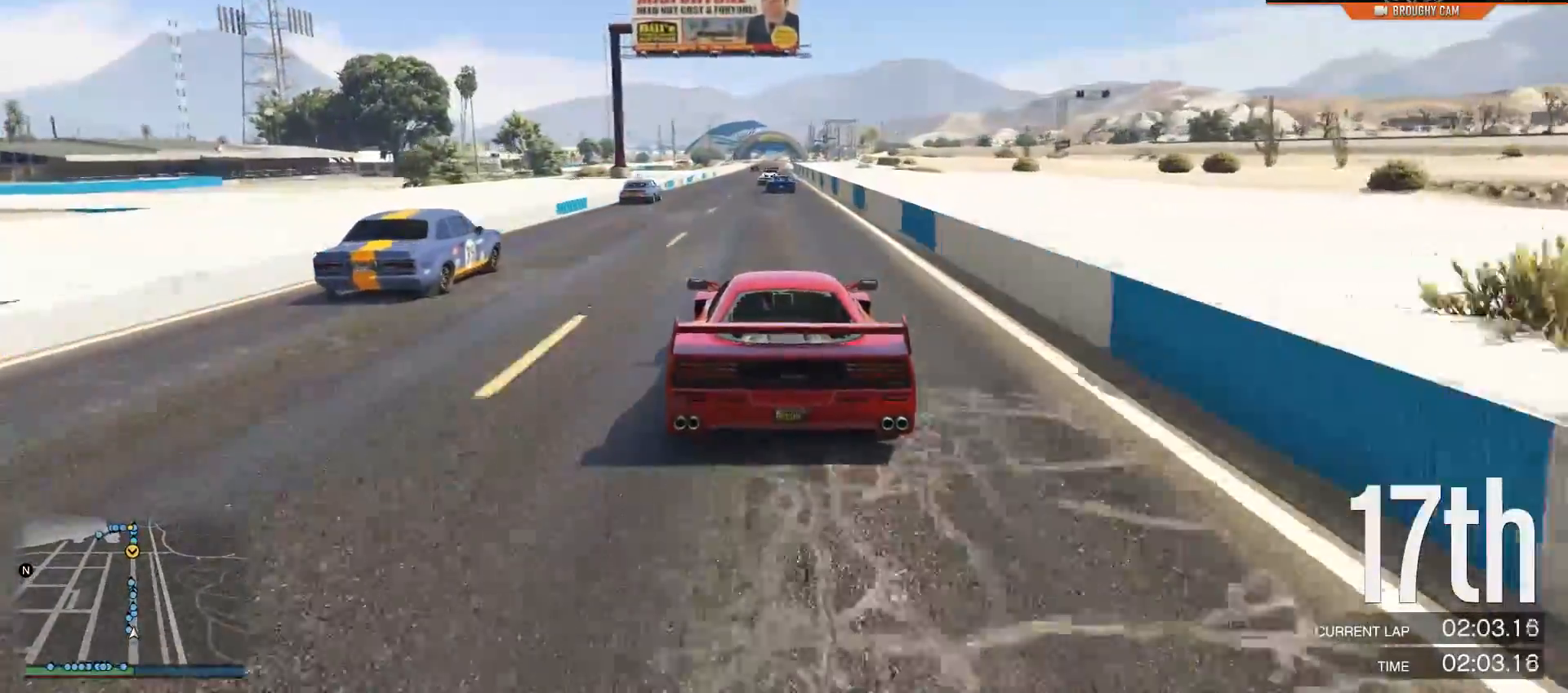
{"buttons": ["R2"], "left_stick": "right", "right_stick": "center", "events": [[483, "left_stick", "right"]]}
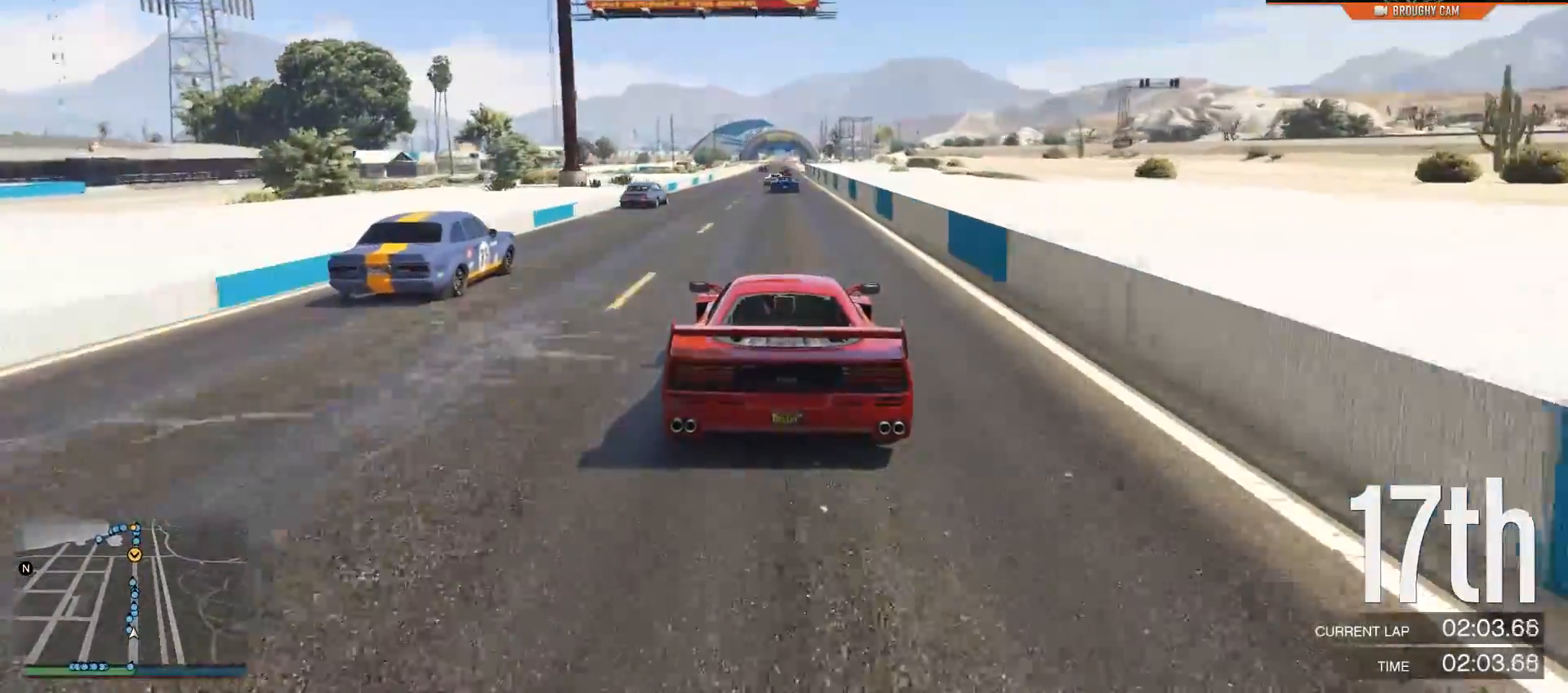
{"buttons": ["R2"], "left_stick": "center", "right_stick": "center", "events": [[167, "left_stick", "center"]]}
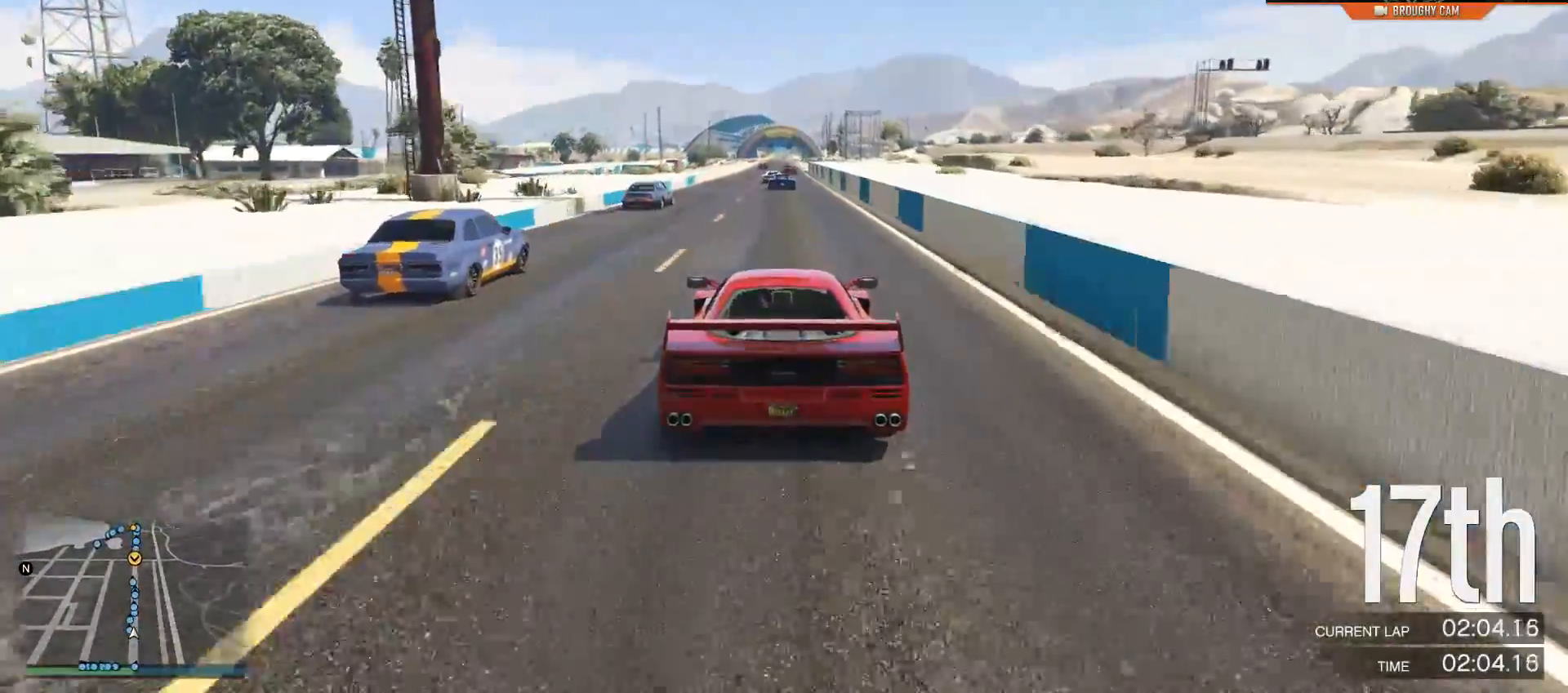
{"buttons": ["R2"], "left_stick": "center", "right_stick": "center", "events": []}
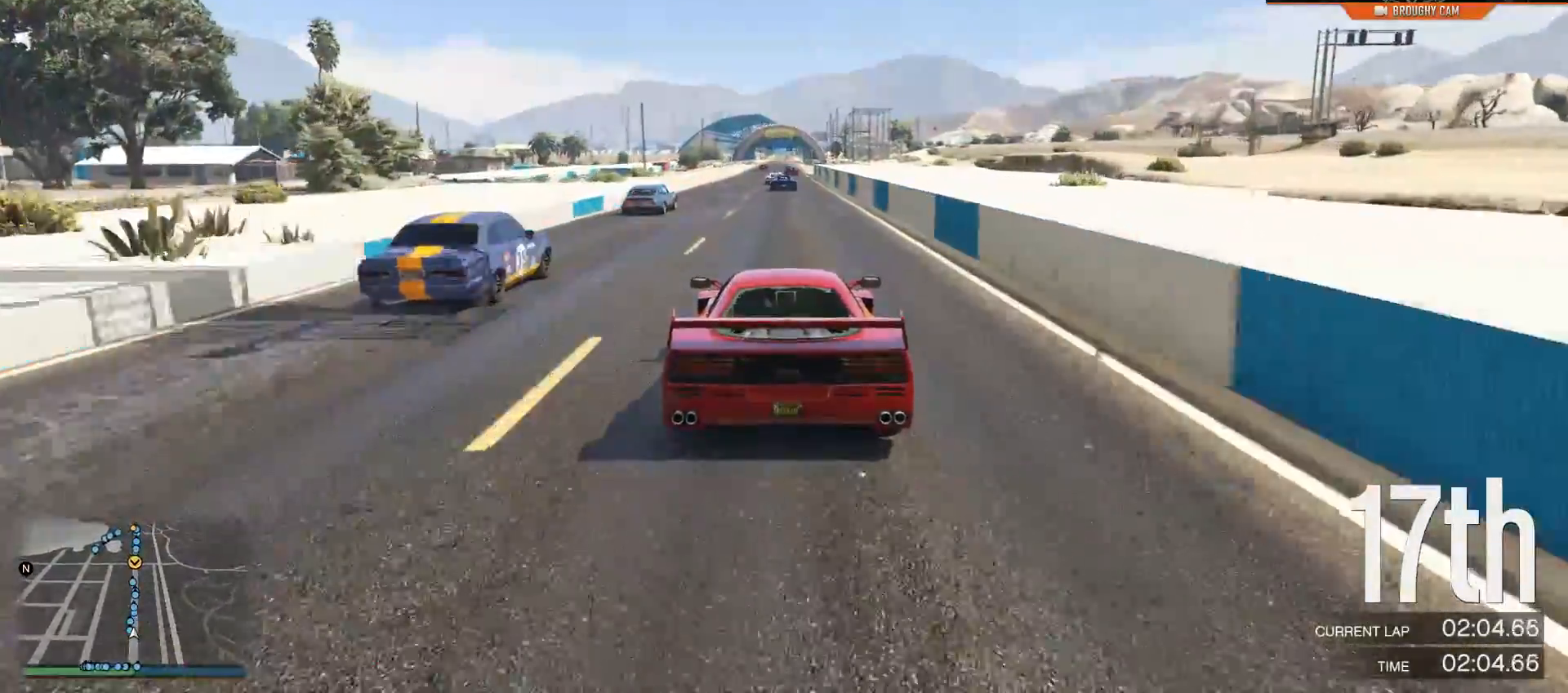
{"buttons": ["R2"], "left_stick": "center", "right_stick": "center", "events": [[84, "left_stick", "right"], [184, "left_stick", "center"]]}
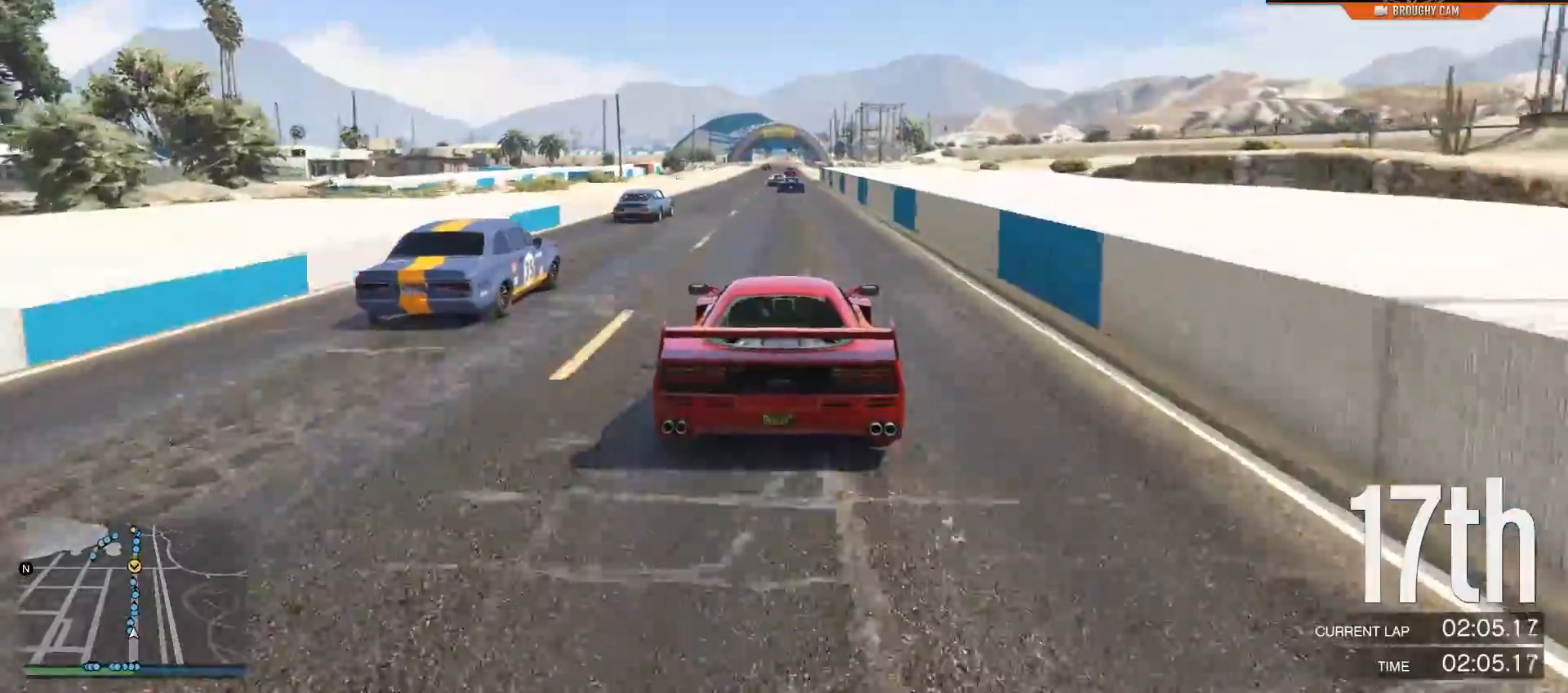
{"buttons": ["R2"], "left_stick": "up-left", "right_stick": "center", "events": [[417, "left_stick", "up-left"]]}
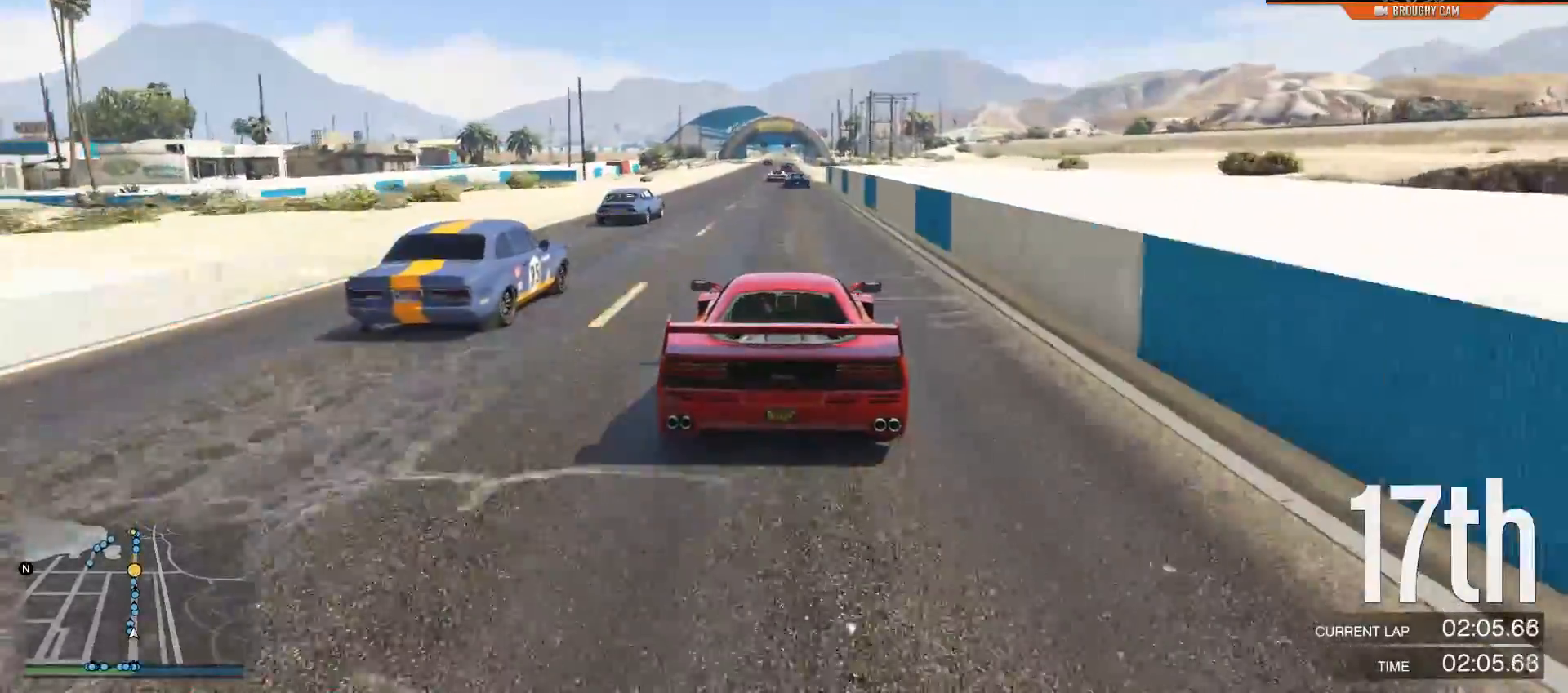
{"buttons": ["R2"], "left_stick": "right", "right_stick": "center", "events": [[17, "left_stick", "center"], [401, "left_stick", "right"]]}
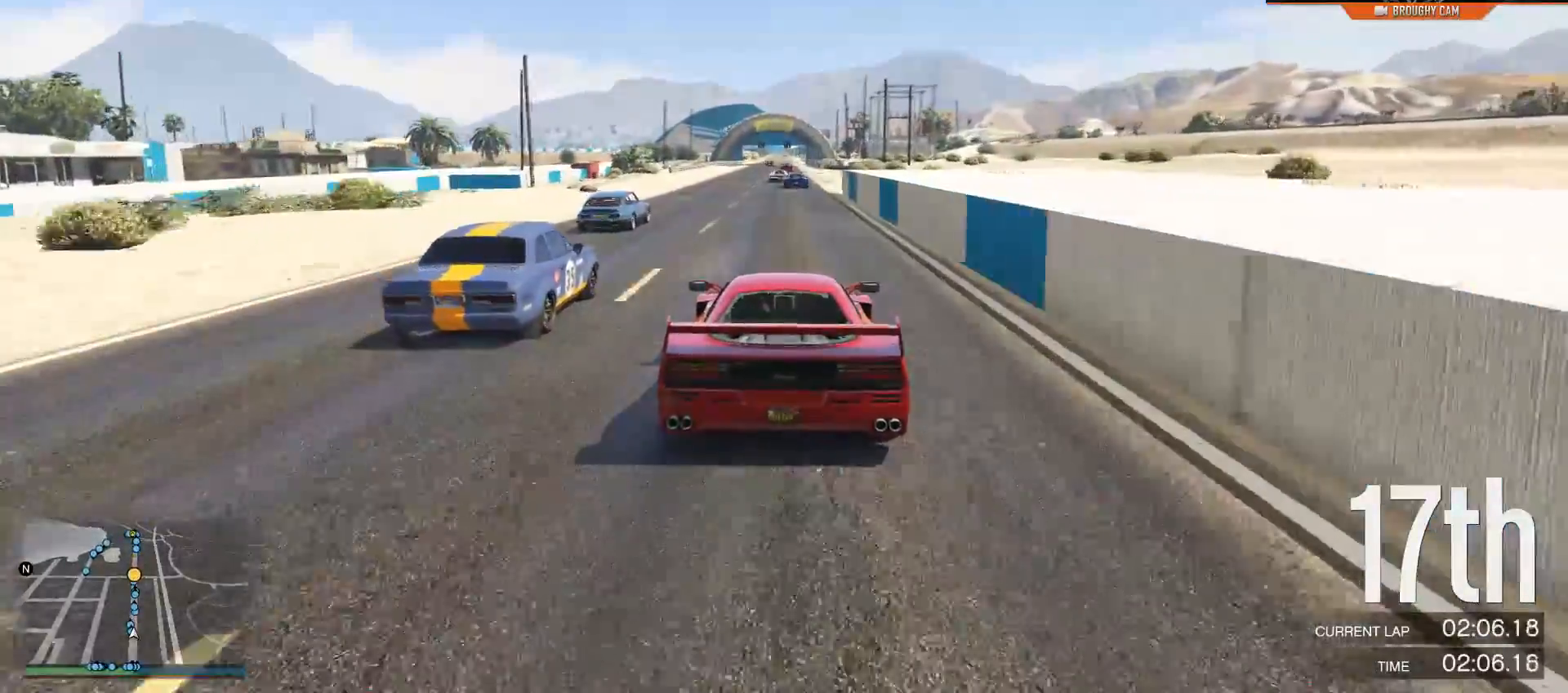
{"buttons": ["R2"], "left_stick": "center", "right_stick": "center", "events": [[33, "left_stick", "center"], [350, "left_stick", "up-left"], [467, "left_stick", "center"]]}
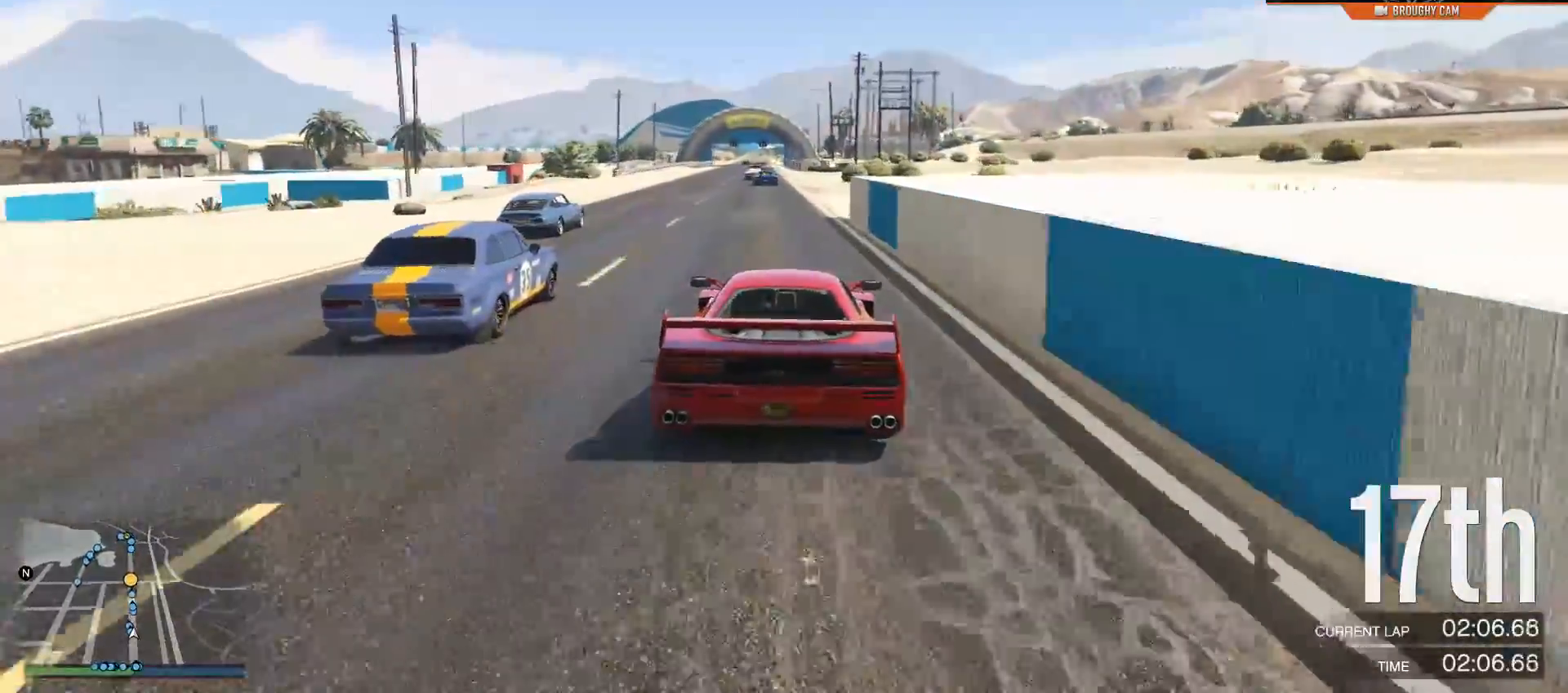
{"buttons": ["R2"], "left_stick": "center", "right_stick": "center", "events": [[100, "left_stick", "left"], [250, "left_stick", "center"]]}
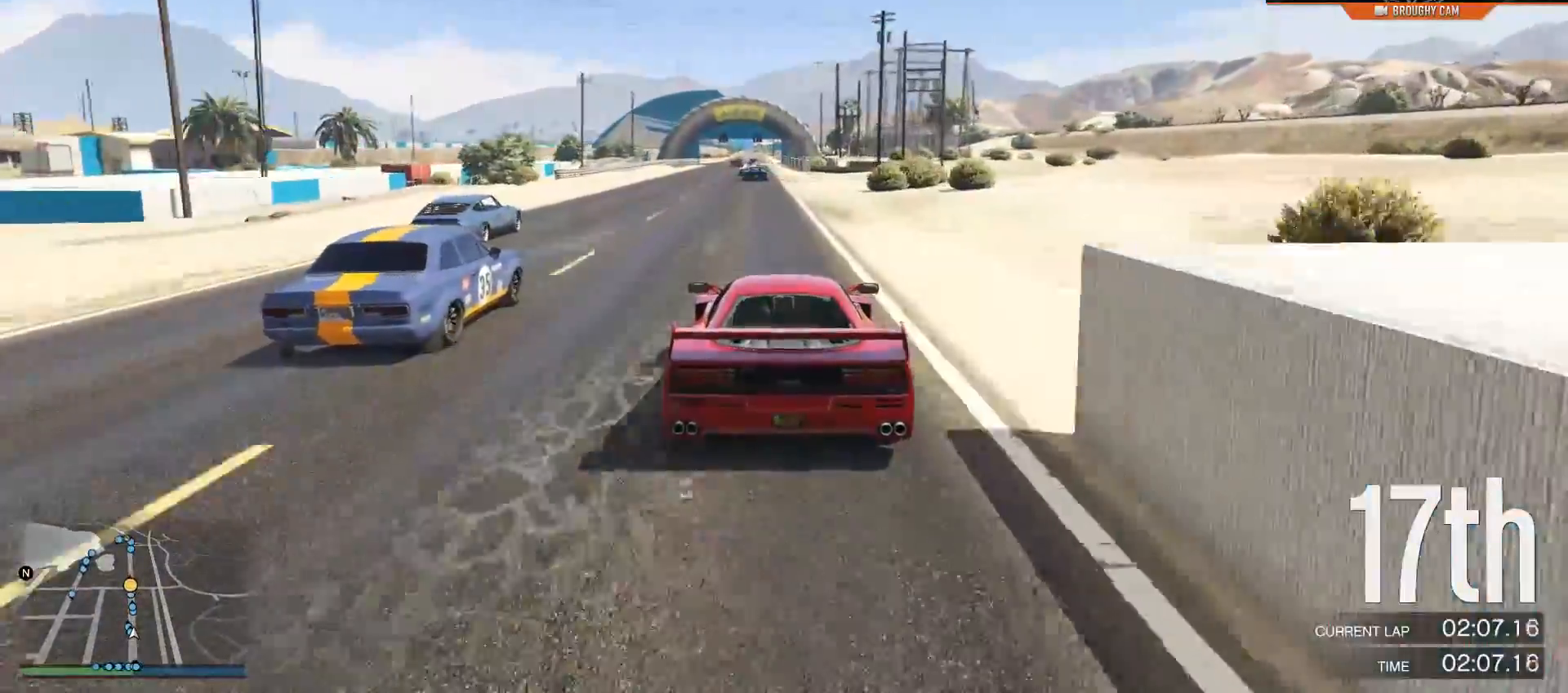
{"buttons": ["R2"], "left_stick": "center", "right_stick": "center", "events": [[200, "left_stick", "up-left"], [350, "left_stick", "center"]]}
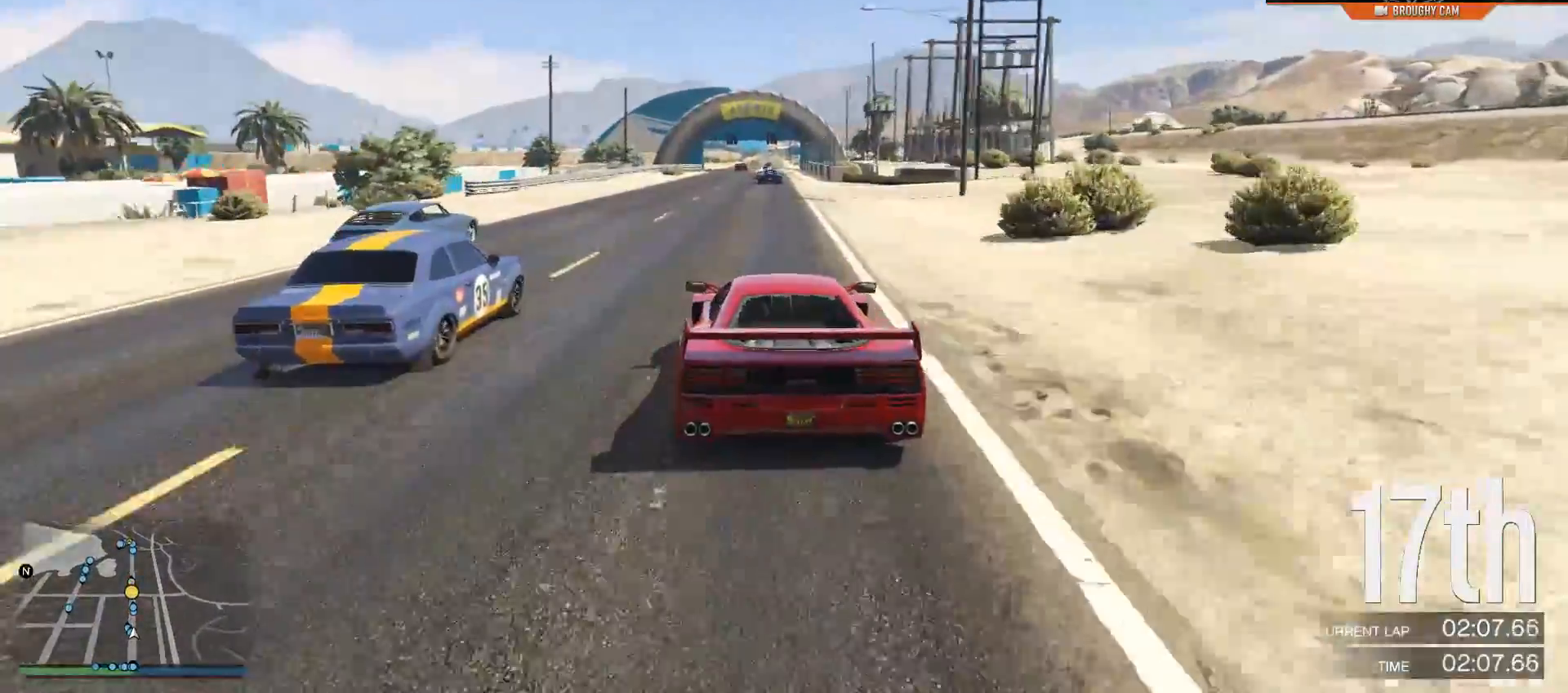
{"buttons": ["R2"], "left_stick": "center", "right_stick": "center", "events": [[217, "left_stick", "right"], [384, "left_stick", "center"]]}
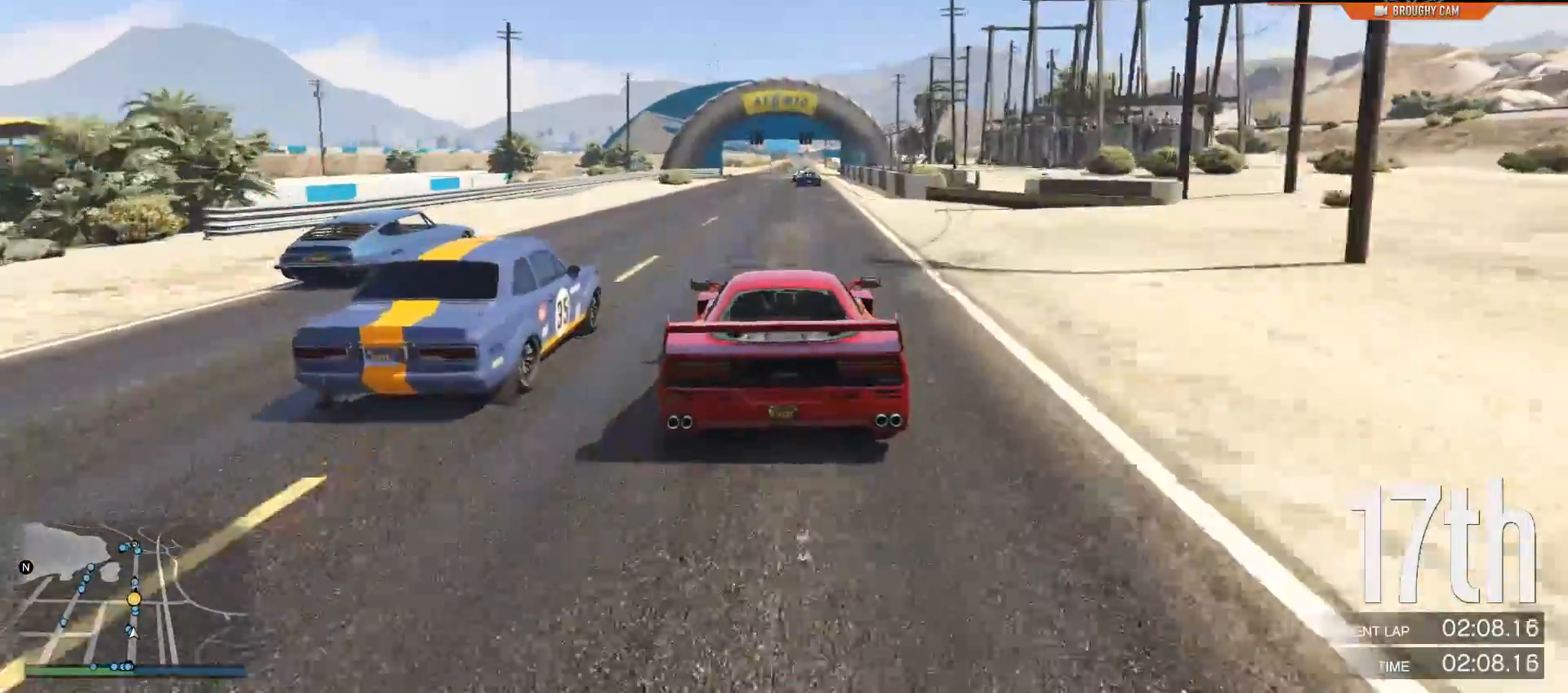
{"buttons": ["R2"], "left_stick": "center", "right_stick": "center", "events": [[250, "left_stick", "right"], [350, "left_stick", "center"]]}
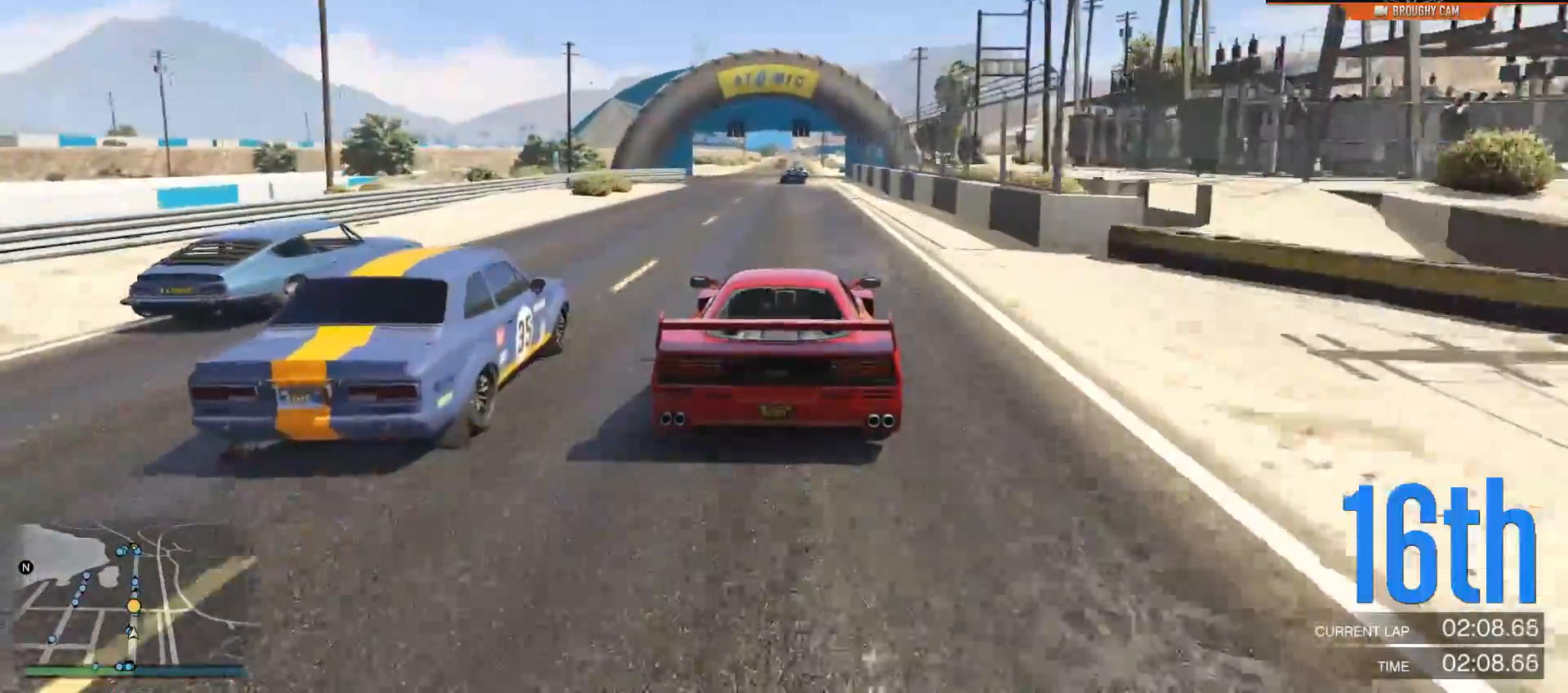
{"buttons": ["R2"], "left_stick": "center", "right_stick": "center", "events": [[150, "left_stick", "left"], [267, "left_stick", "center"]]}
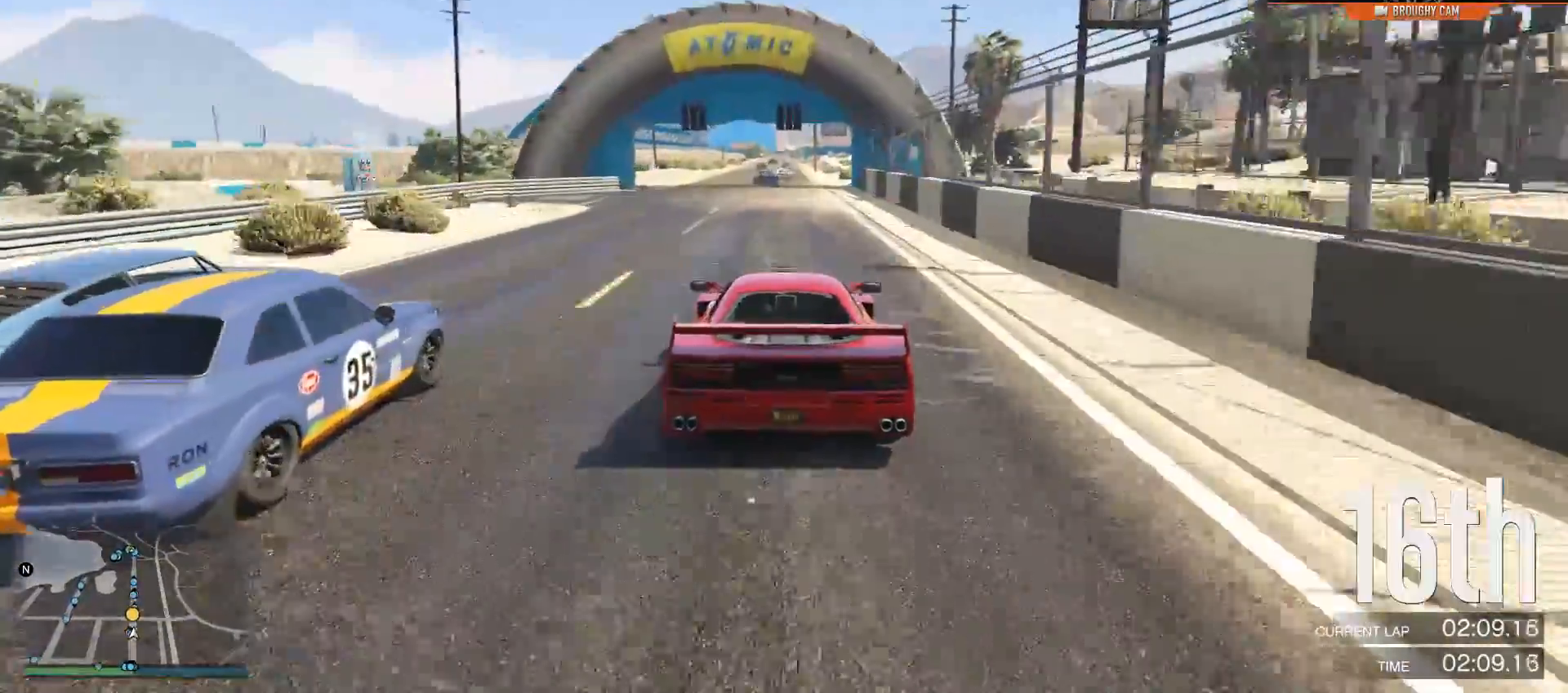
{"buttons": ["R2", "R3"], "left_stick": "center", "right_stick": "center", "events": [[267, "R3", "down"]]}
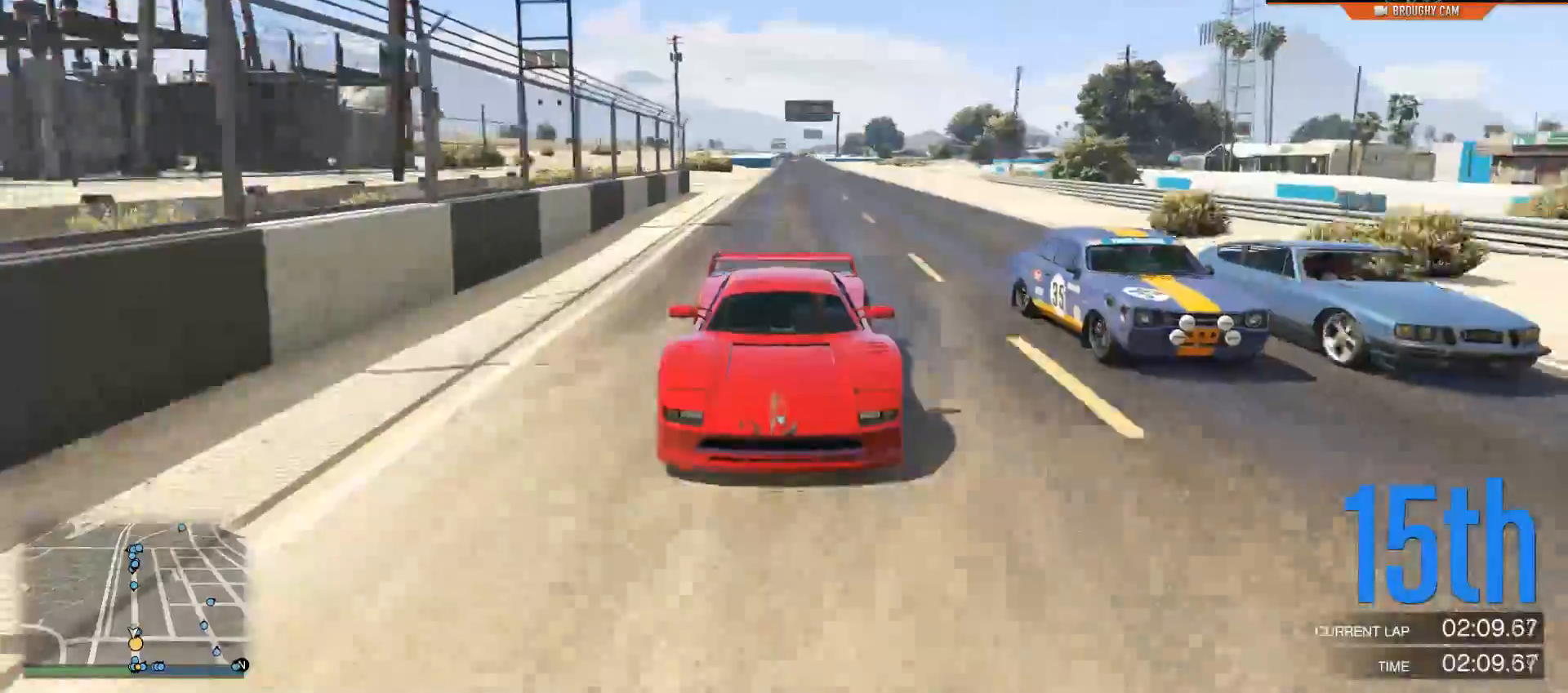
{"buttons": ["R2", "R3"], "left_stick": "center", "right_stick": "center", "events": []}
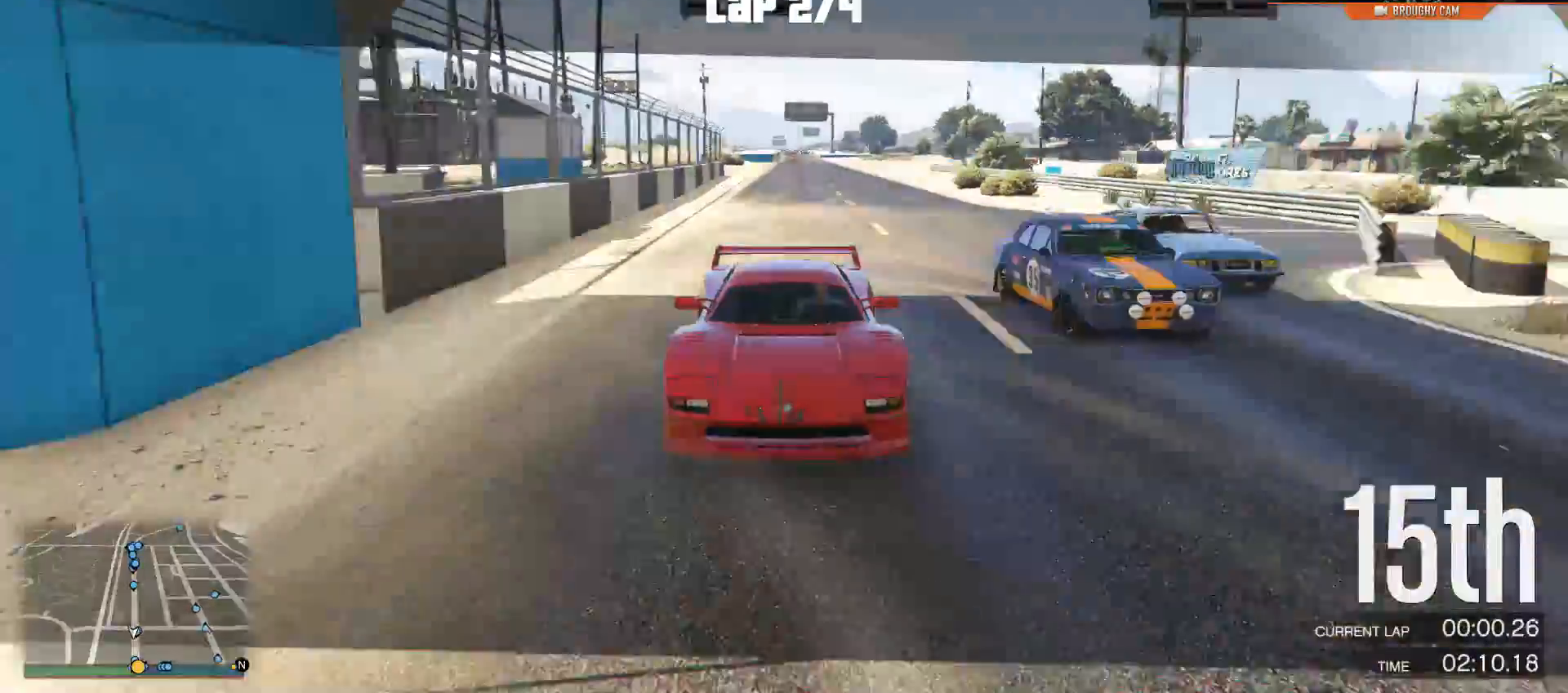
{"buttons": ["R2"], "left_stick": "center", "right_stick": "center", "events": [[350, "R3", "up"]]}
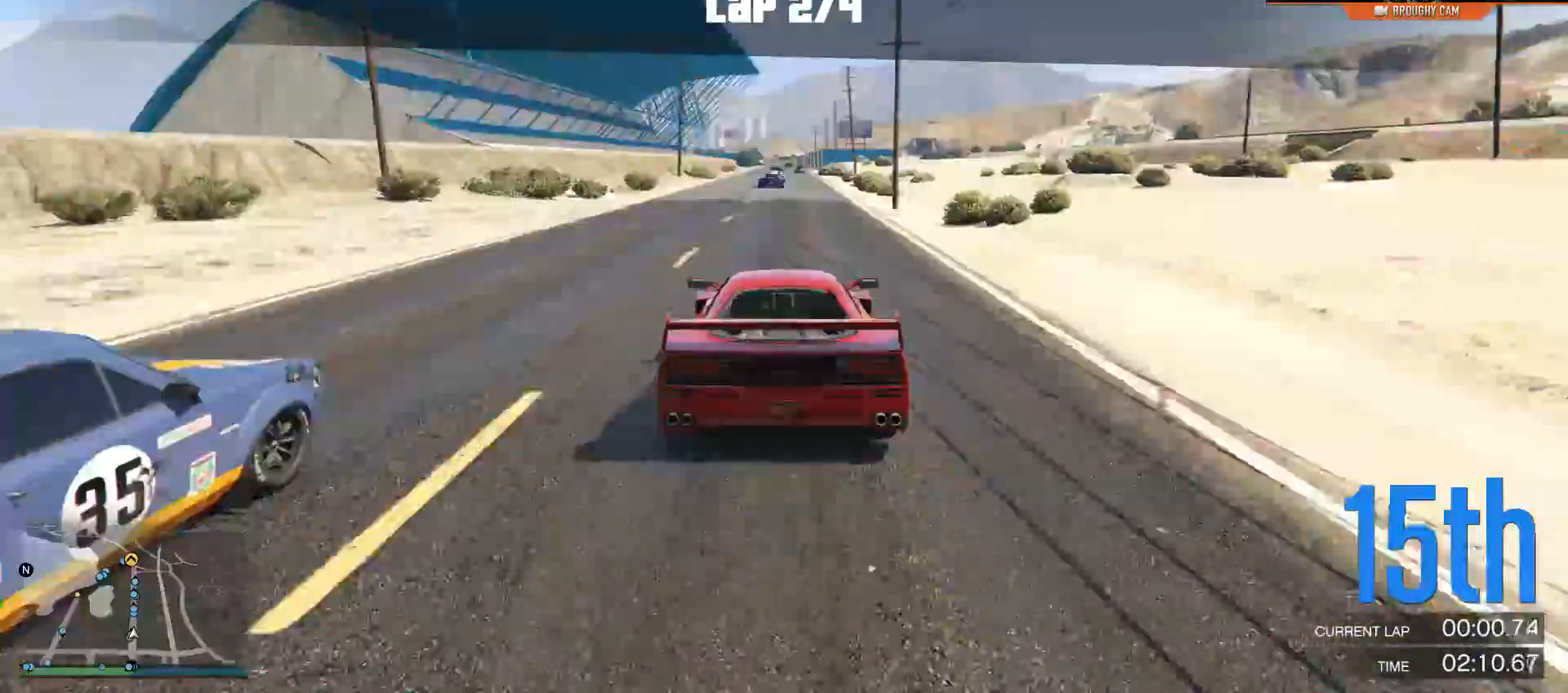
{"buttons": ["R2"], "left_stick": "center", "right_stick": "center", "events": []}
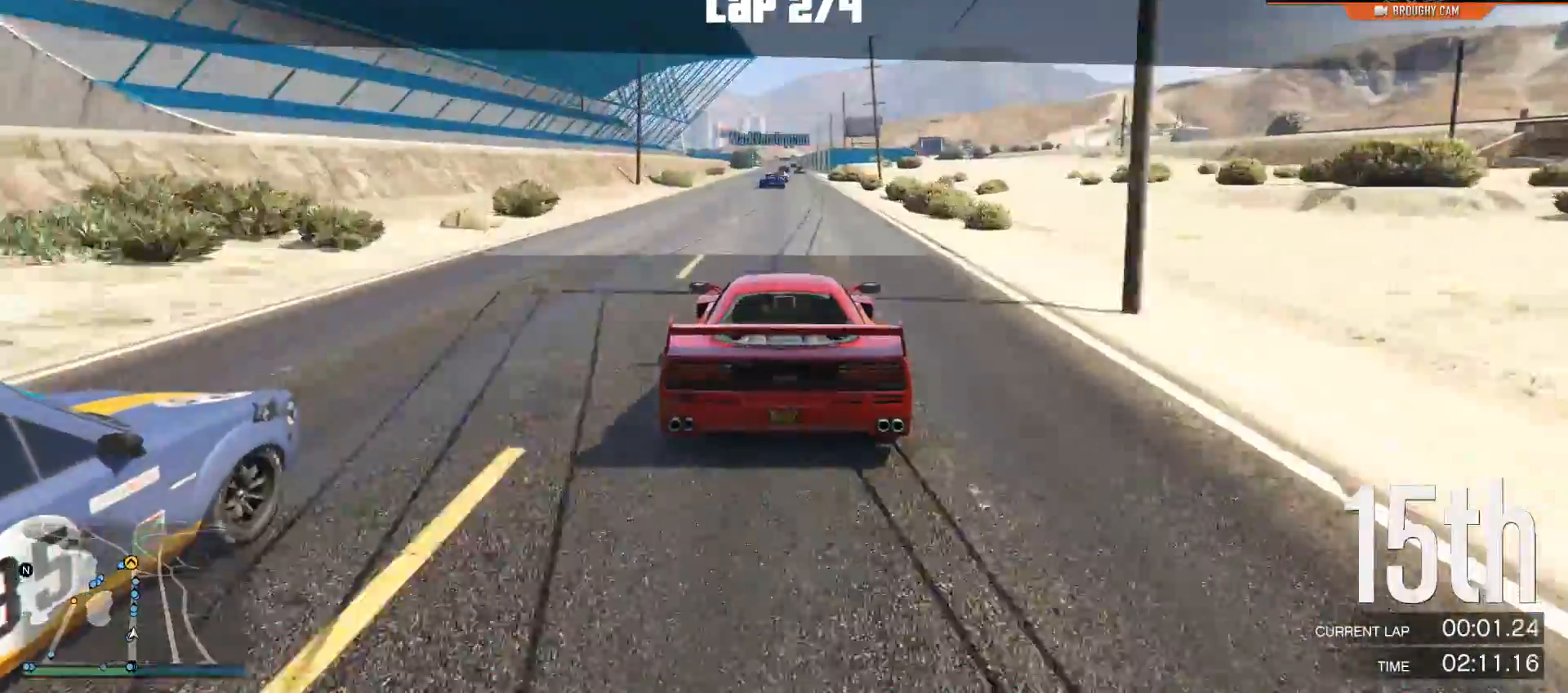
{"buttons": ["R2", "R3"], "left_stick": "center", "right_stick": "center", "events": [[283, "R3", "down"]]}
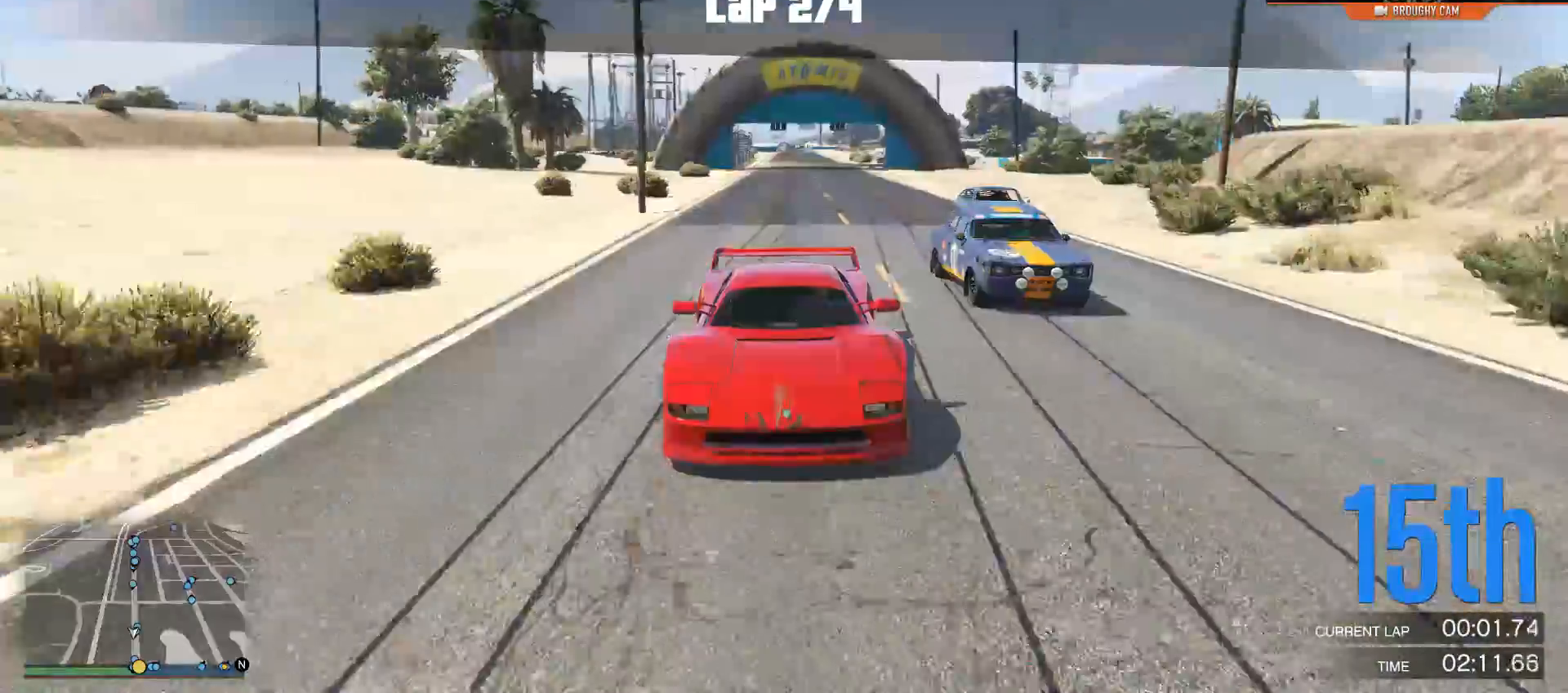
{"buttons": ["R2", "R3"], "left_stick": "center", "right_stick": "center", "events": []}
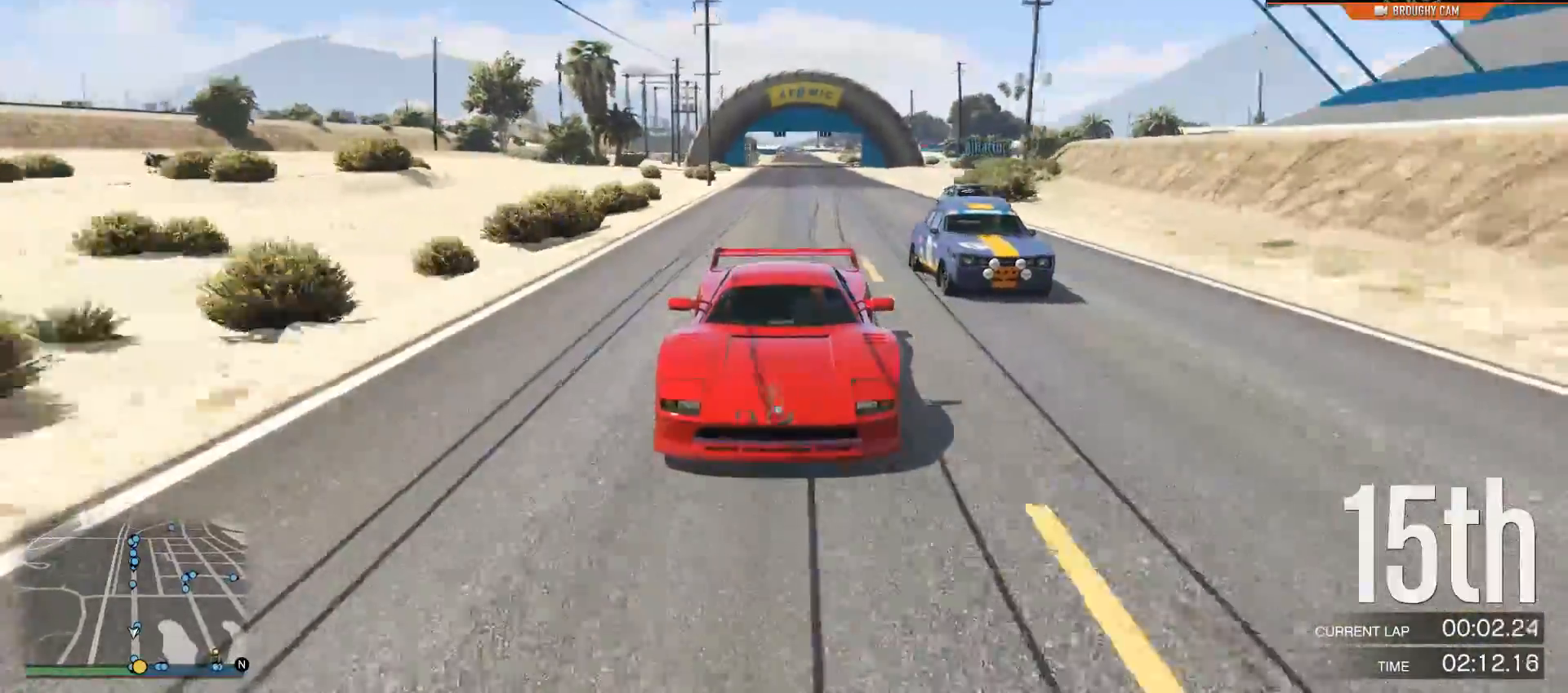
{"buttons": ["R2"], "left_stick": "center", "right_stick": "center", "events": [[400, "R3", "up"]]}
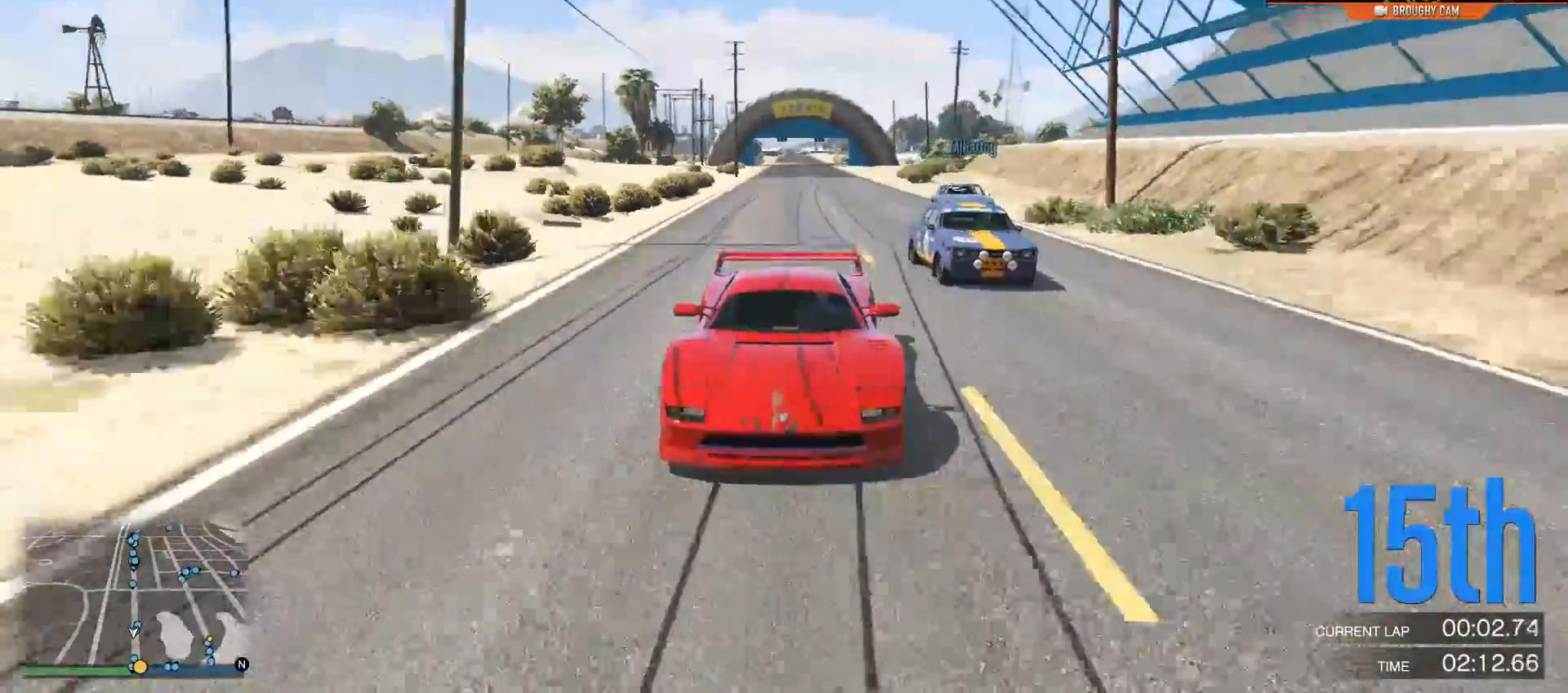
{"buttons": ["R2"], "left_stick": "center", "right_stick": "center", "events": []}
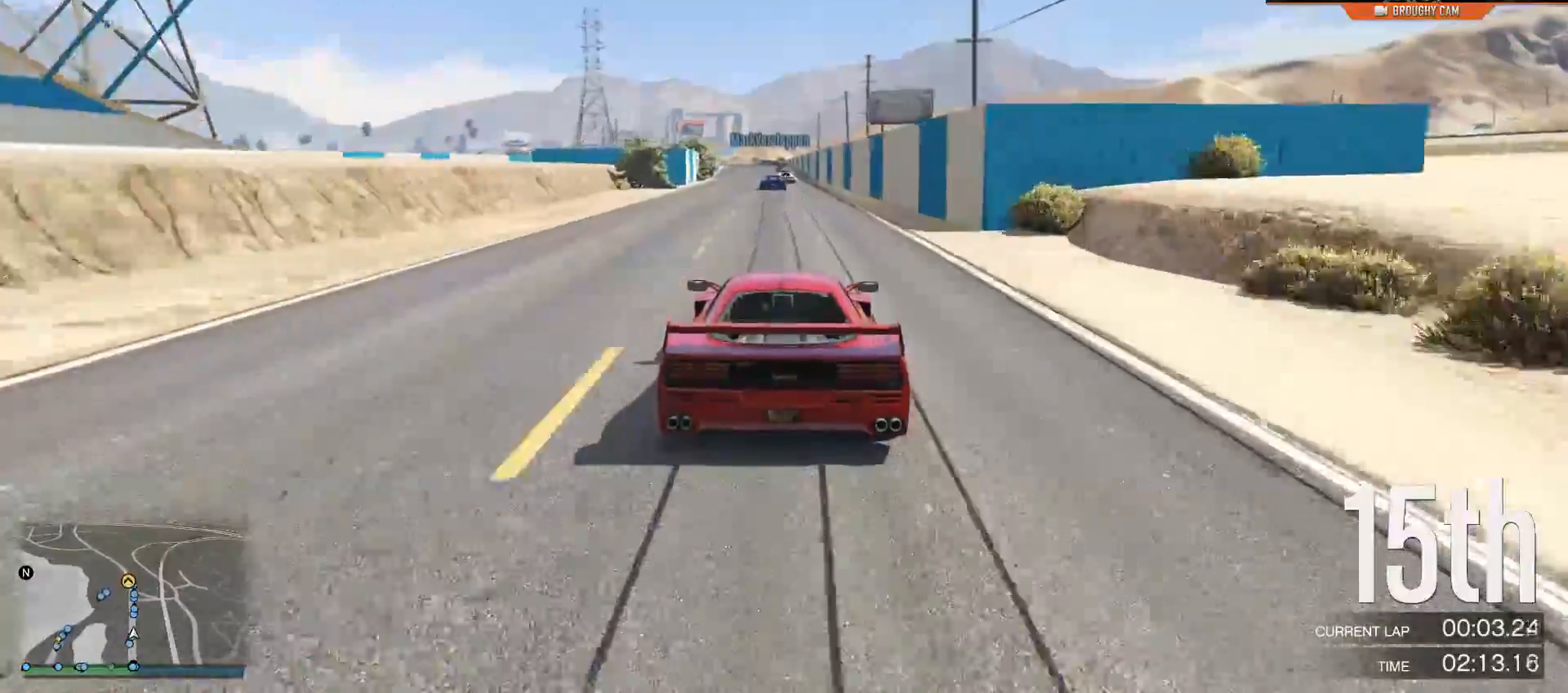
{"buttons": ["R2"], "left_stick": "center", "right_stick": "center", "events": []}
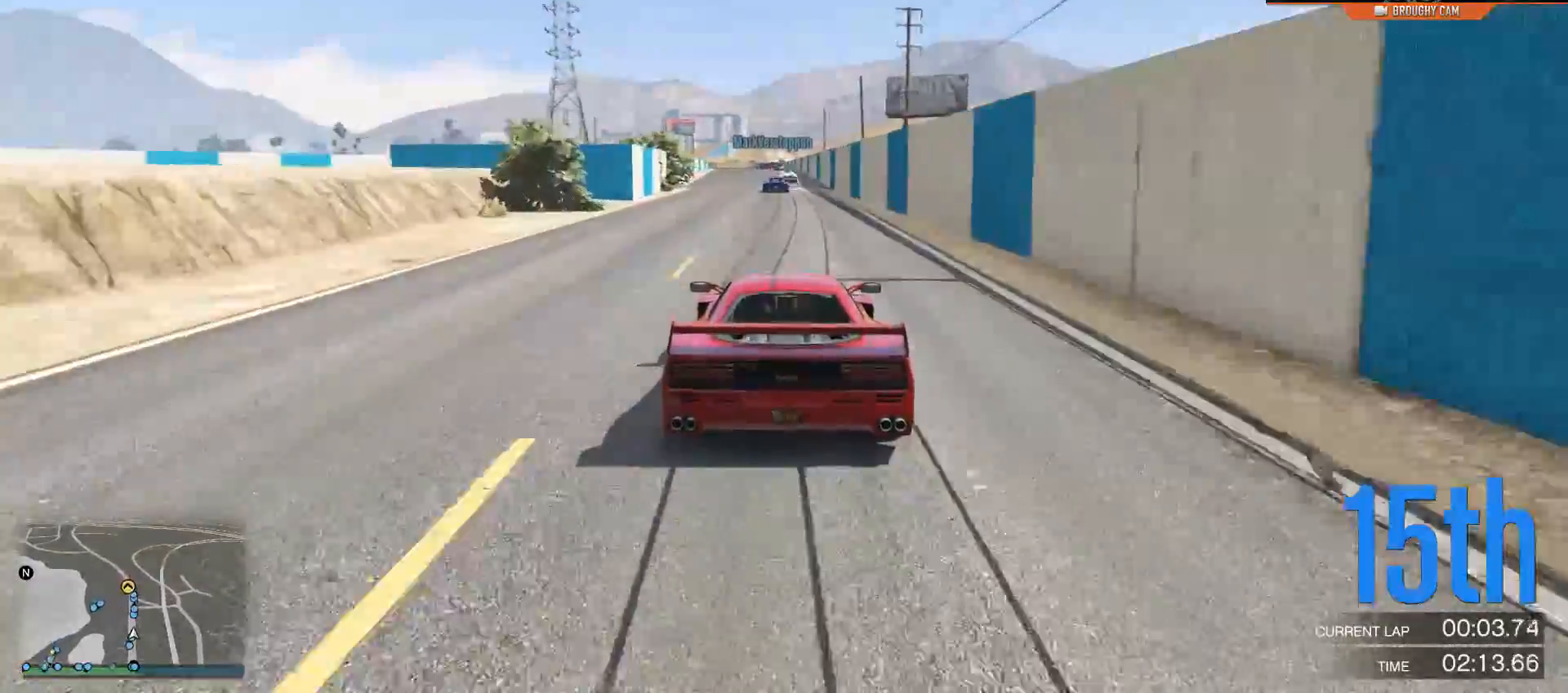
{"buttons": ["R2"], "left_stick": "center", "right_stick": "center", "events": []}
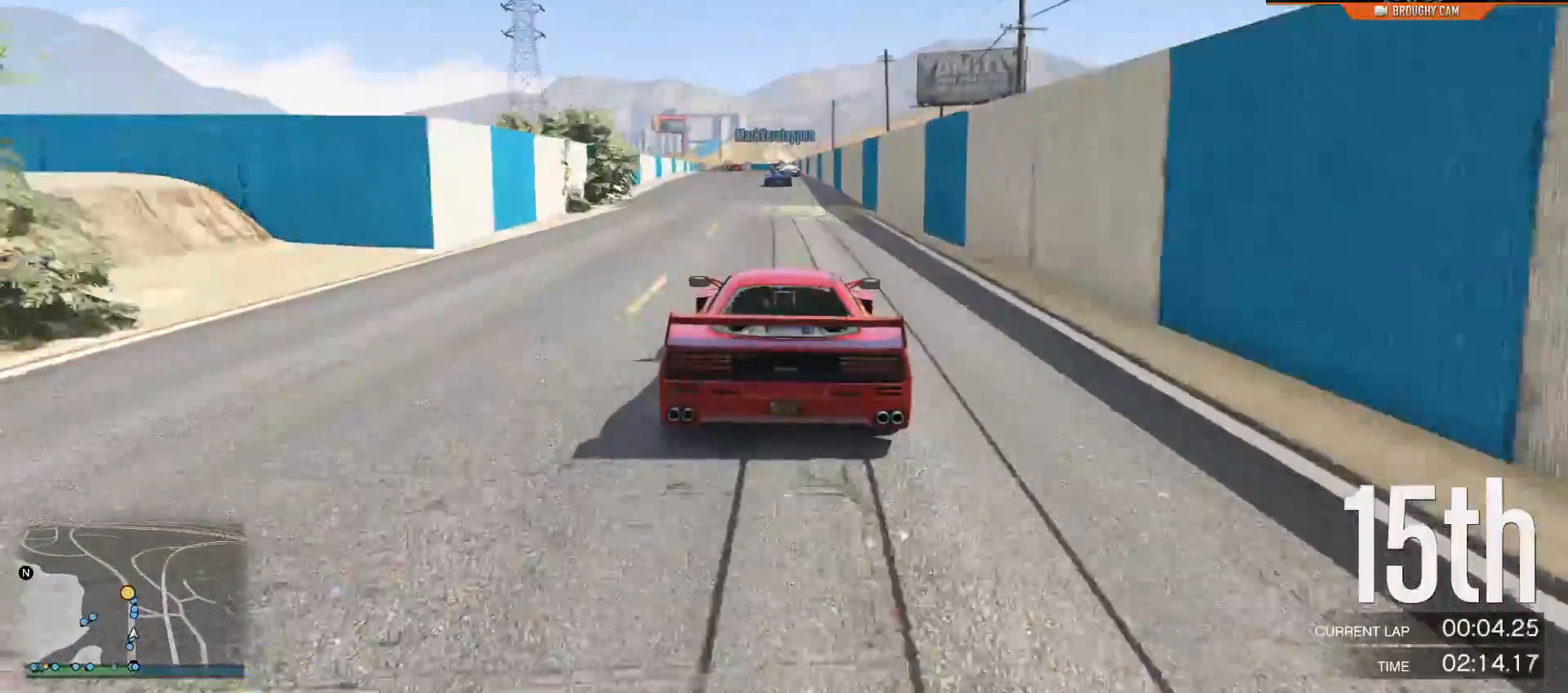
{"buttons": ["R2"], "left_stick": "center", "right_stick": "center", "events": []}
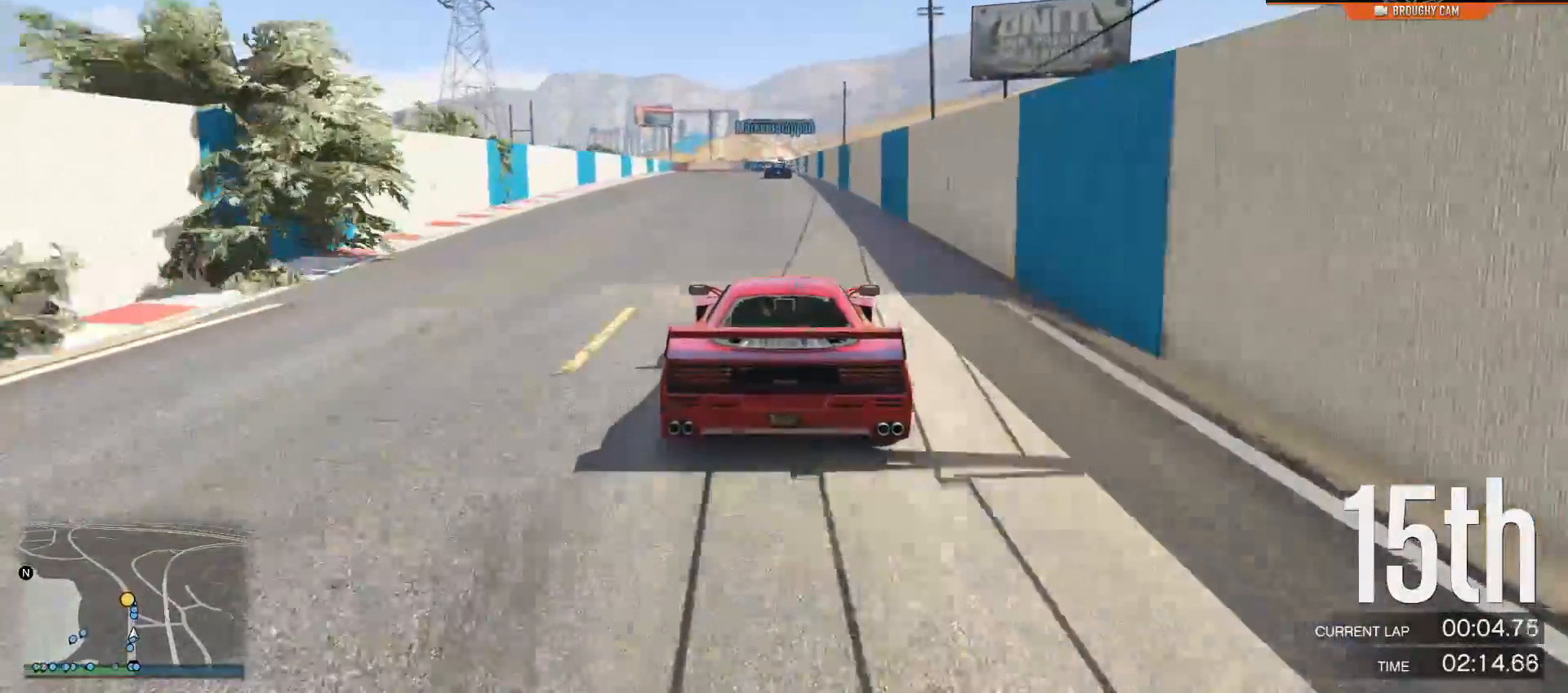
{"buttons": ["R2"], "left_stick": "center", "right_stick": "center", "events": []}
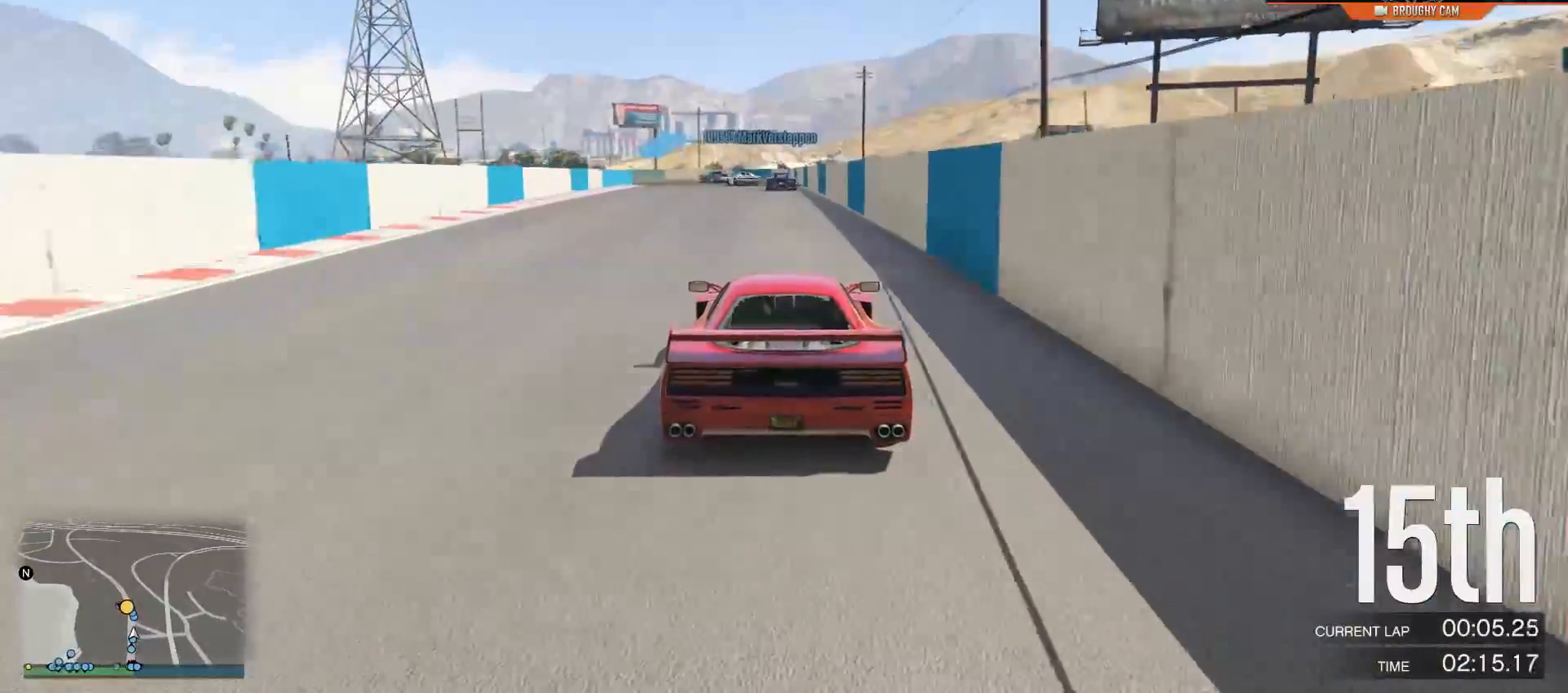
{"buttons": ["L2"], "left_stick": "center", "right_stick": "down-left", "events": [[166, "L2", "down"], [200, "R2", "up"], [300, "right_stick", "down-left"]]}